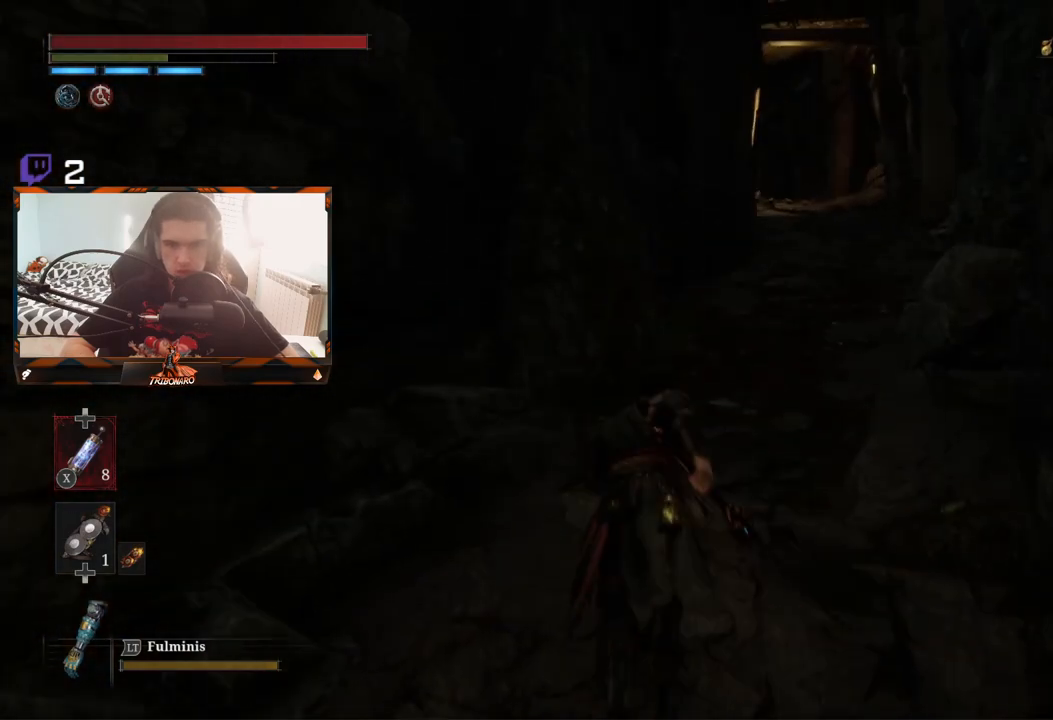
Gameplay with a controller (Xbox layout); each line is a JSON object with the inputs held at the frame after it. "events" lists button and stick changes between this image and that frame as [ms after this image, input, new state], when the widget could be followed in between.
{"buttons": ["B"], "left_stick": "up", "right_stick": "center", "events": [[133, "right_stick", "right"], [283, "right_stick", "center"]]}
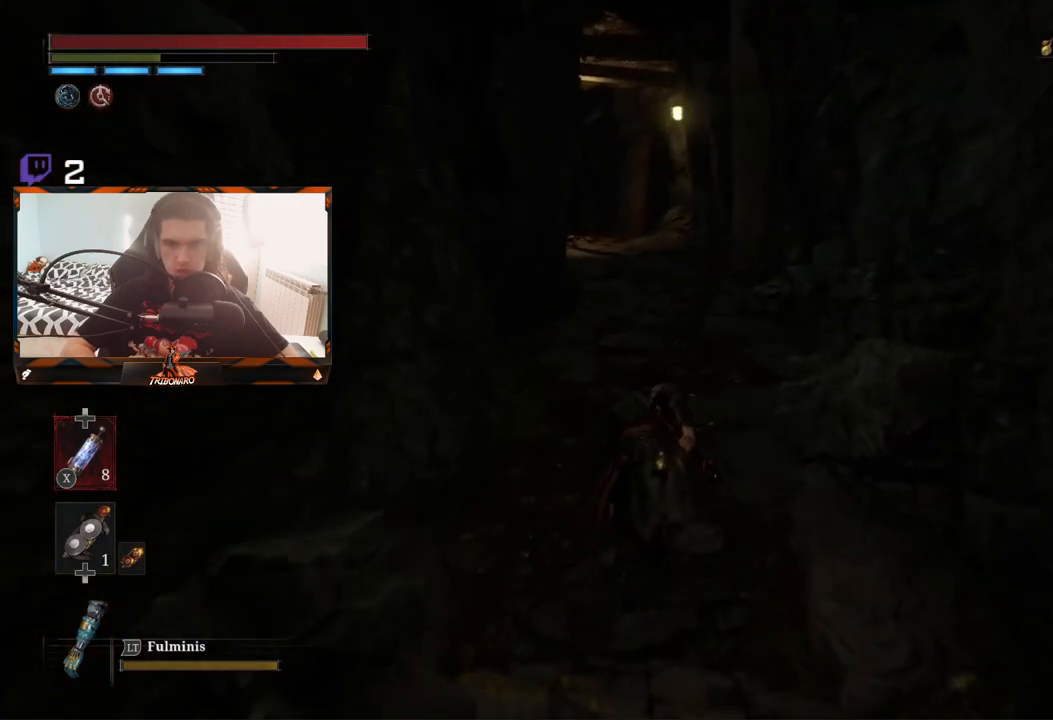
{"buttons": ["B"], "left_stick": "up", "right_stick": "center", "events": []}
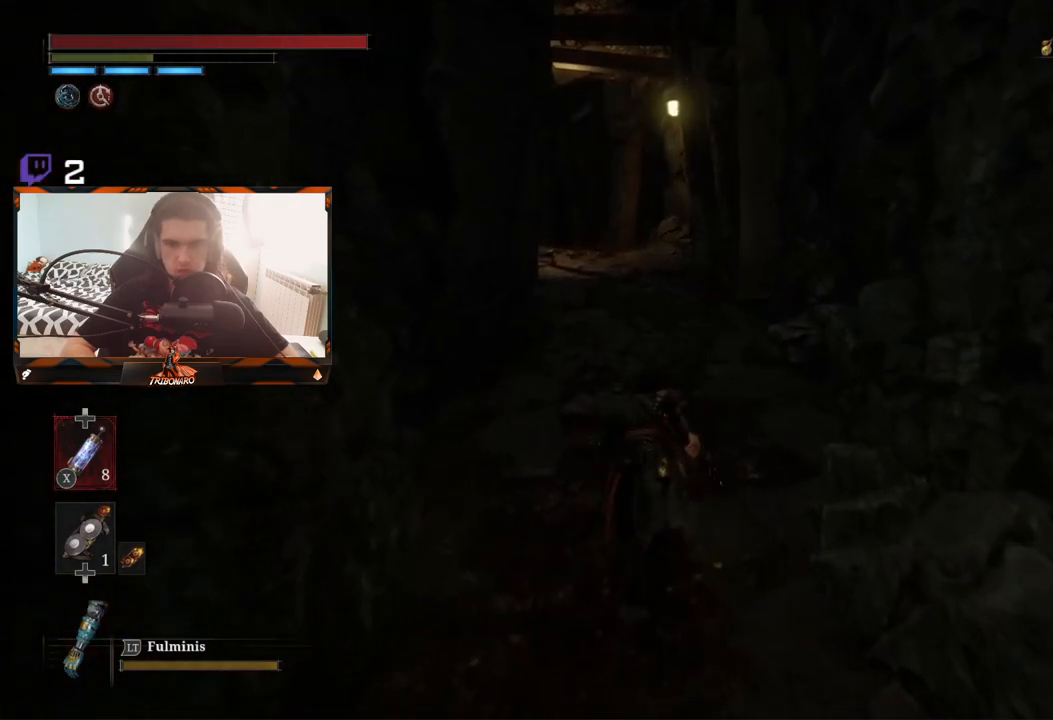
{"buttons": ["B"], "left_stick": "up", "right_stick": "center", "events": []}
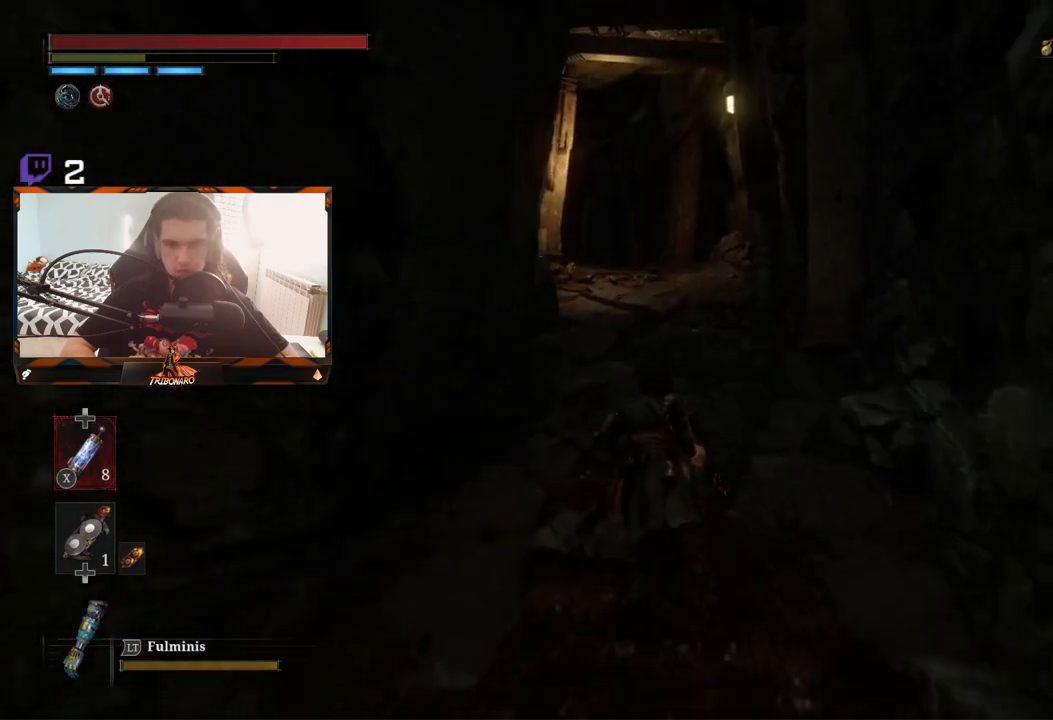
{"buttons": ["B"], "left_stick": "up", "right_stick": "center", "events": []}
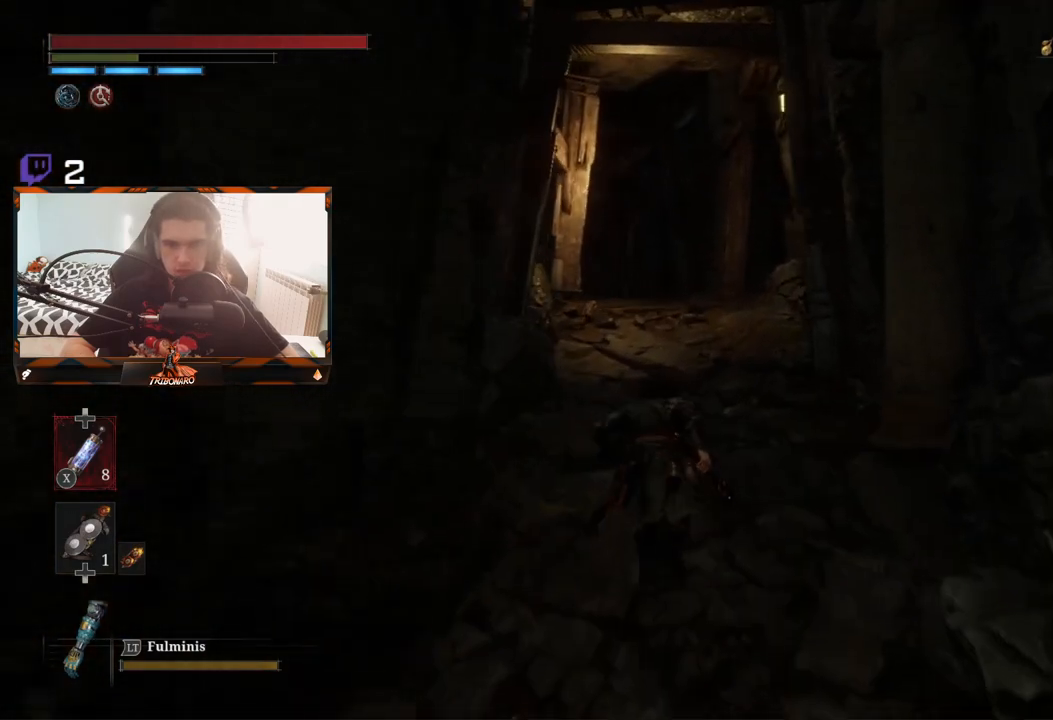
{"buttons": ["B"], "left_stick": "up", "right_stick": "center", "events": []}
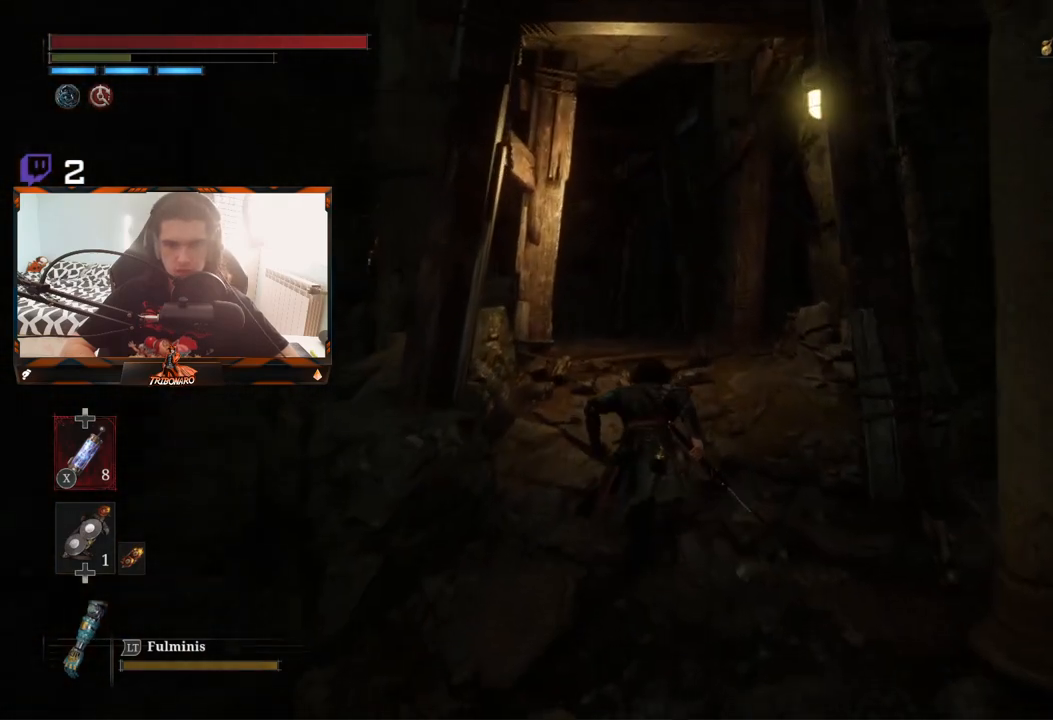
{"buttons": [], "left_stick": "up", "right_stick": "down-left", "events": [[250, "B", "up"], [483, "right_stick", "down-left"]]}
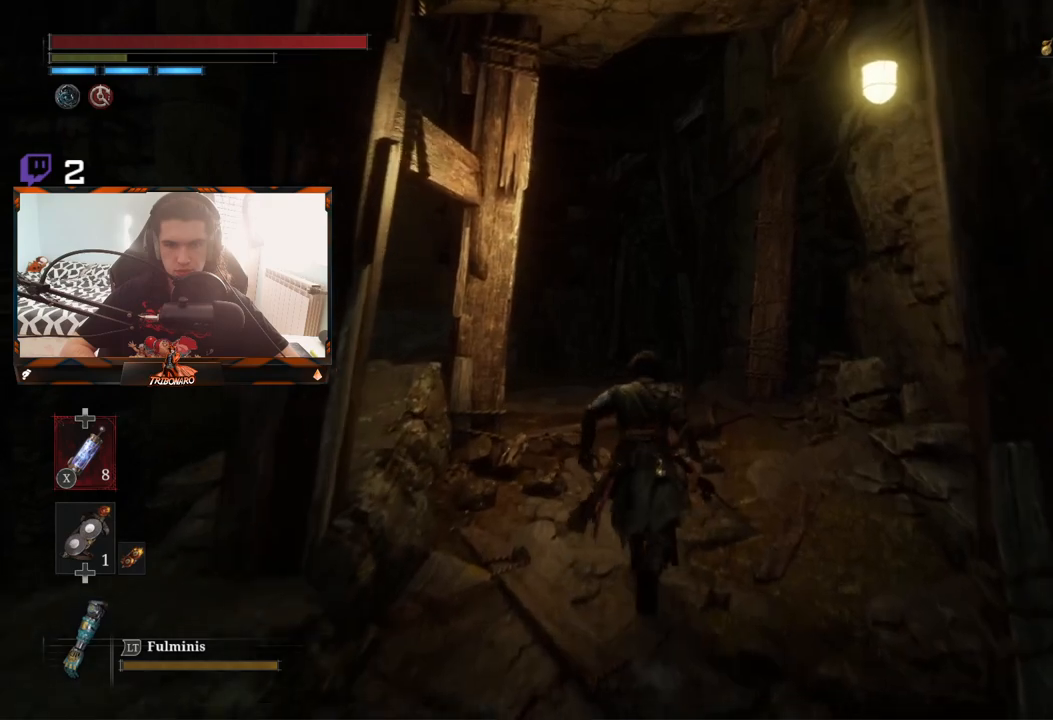
{"buttons": [], "left_stick": "up", "right_stick": "down-left", "events": []}
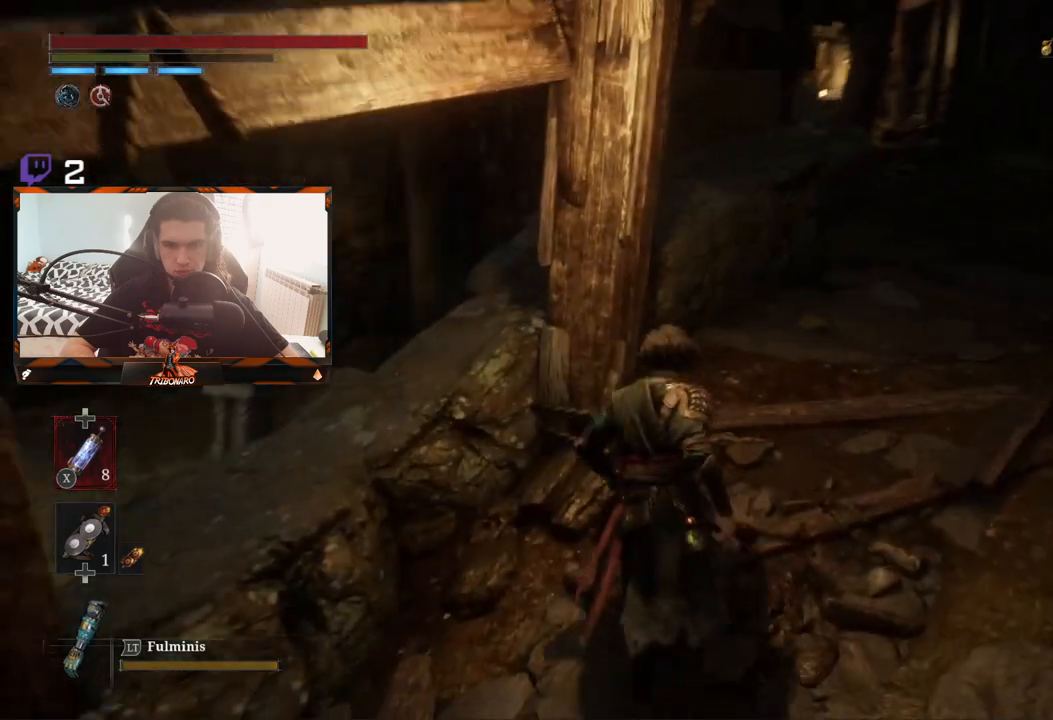
{"buttons": [], "left_stick": "up-right", "right_stick": "center", "events": [[100, "right_stick", "center"], [217, "left_stick", "up-right"]]}
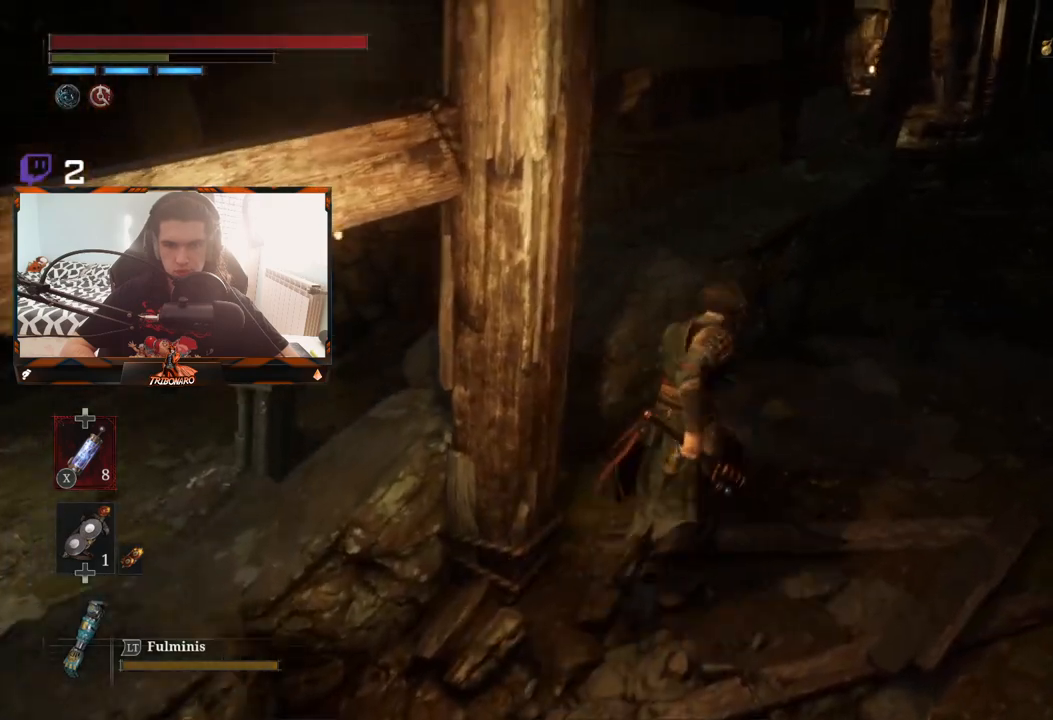
{"buttons": [], "left_stick": "up-right", "right_stick": "center", "events": [[250, "right_stick", "up-right"], [433, "right_stick", "center"]]}
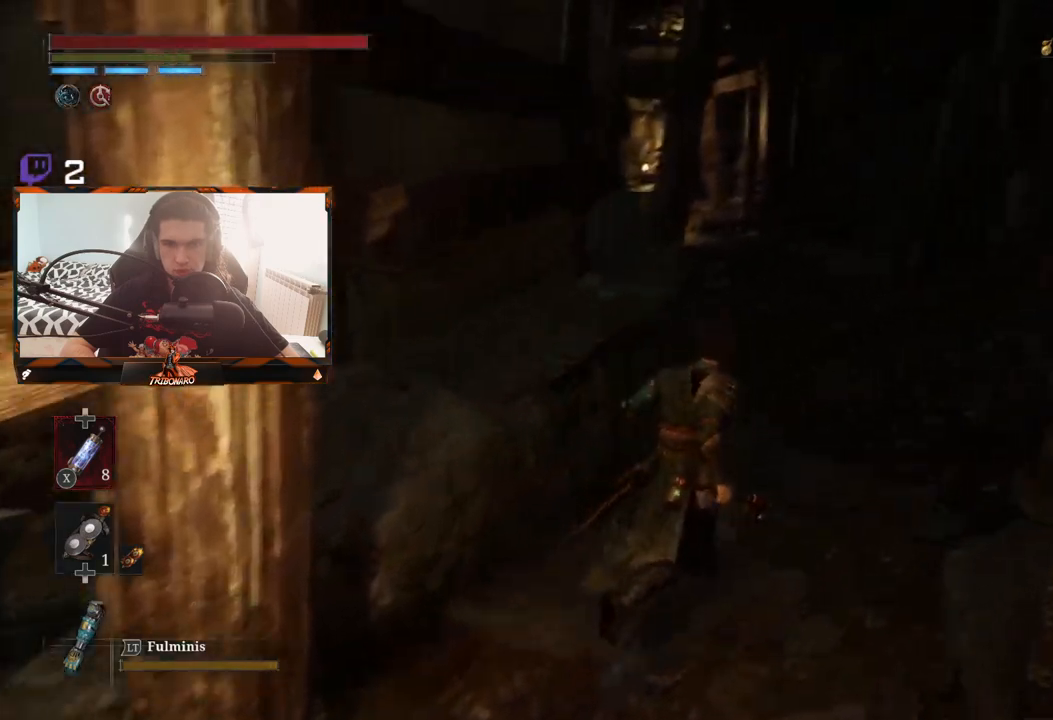
{"buttons": [], "left_stick": "up", "right_stick": "center", "events": [[250, "left_stick", "up"]]}
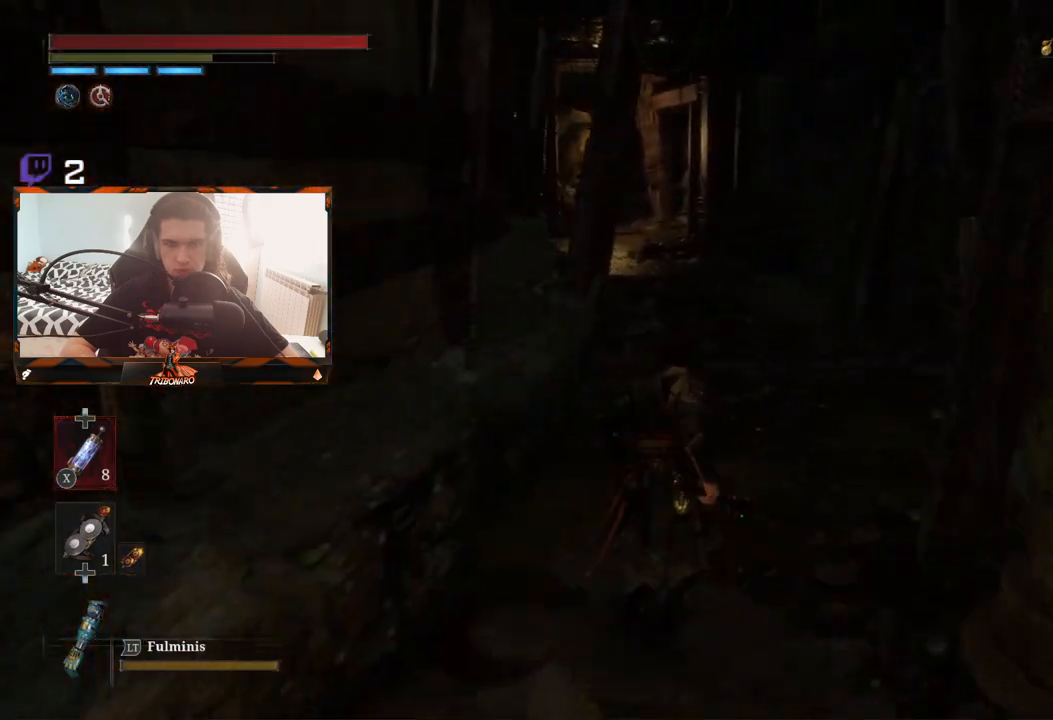
{"buttons": [], "left_stick": "up", "right_stick": "center", "events": []}
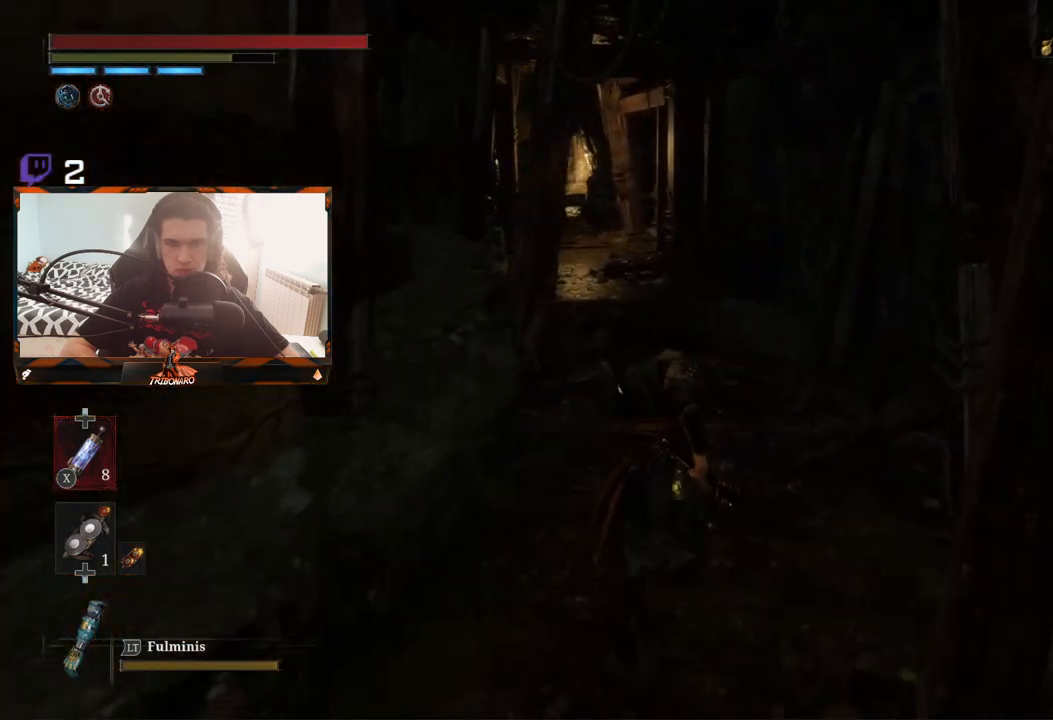
{"buttons": ["B"], "left_stick": "up", "right_stick": "center", "events": [[300, "B", "down"]]}
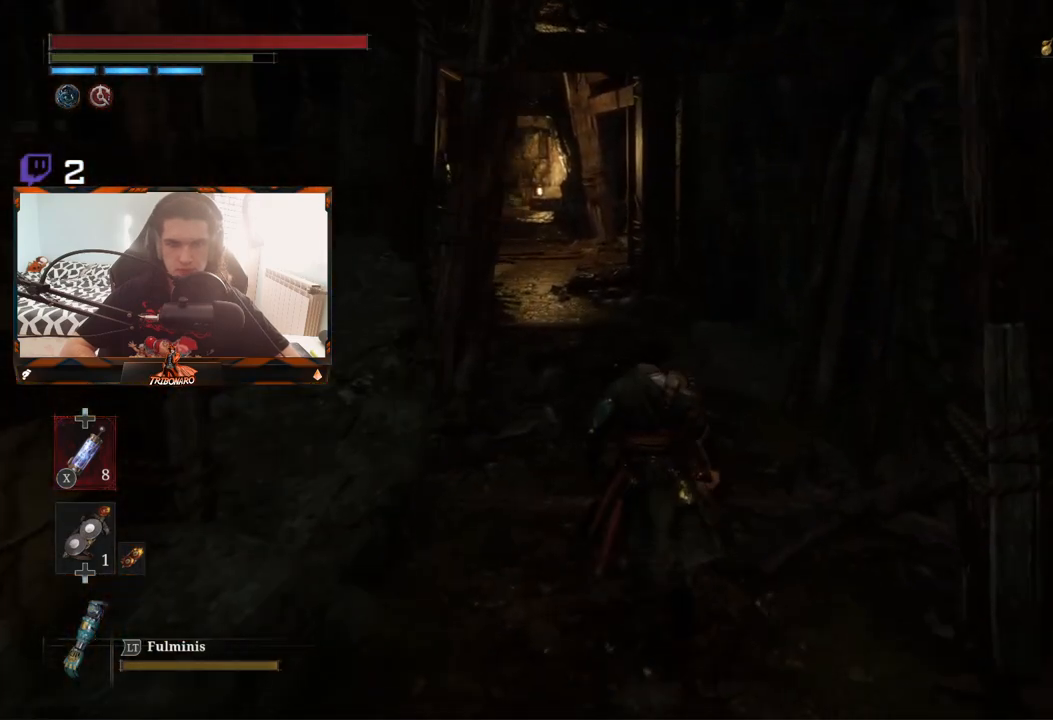
{"buttons": ["B"], "left_stick": "up", "right_stick": "center", "events": []}
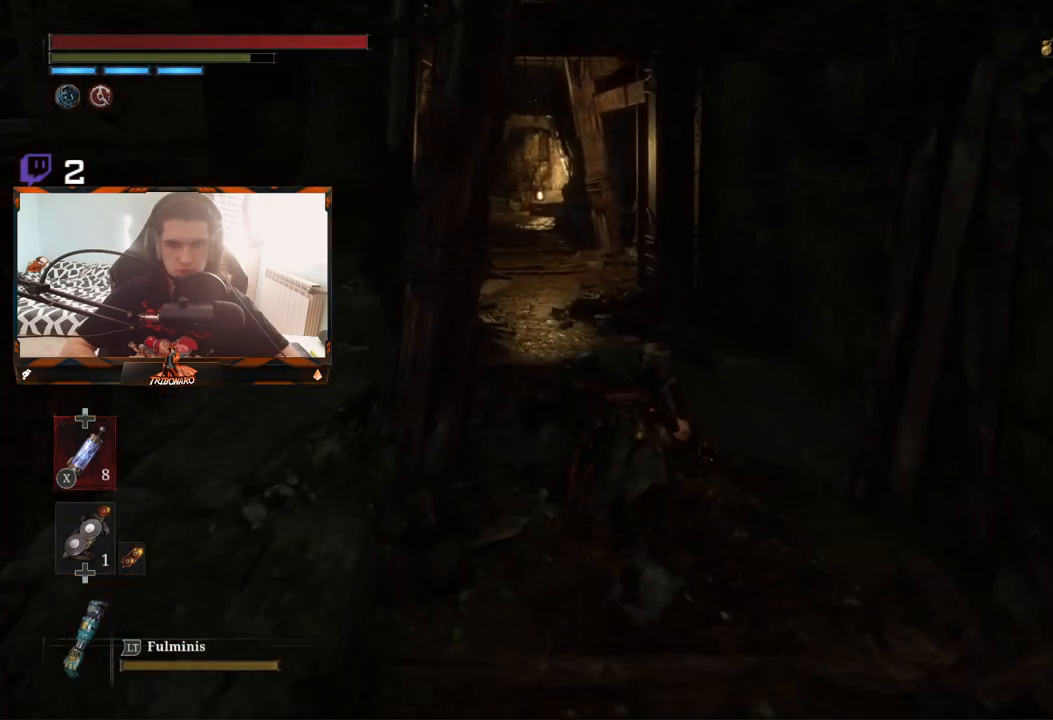
{"buttons": ["B"], "left_stick": "up", "right_stick": "center", "events": []}
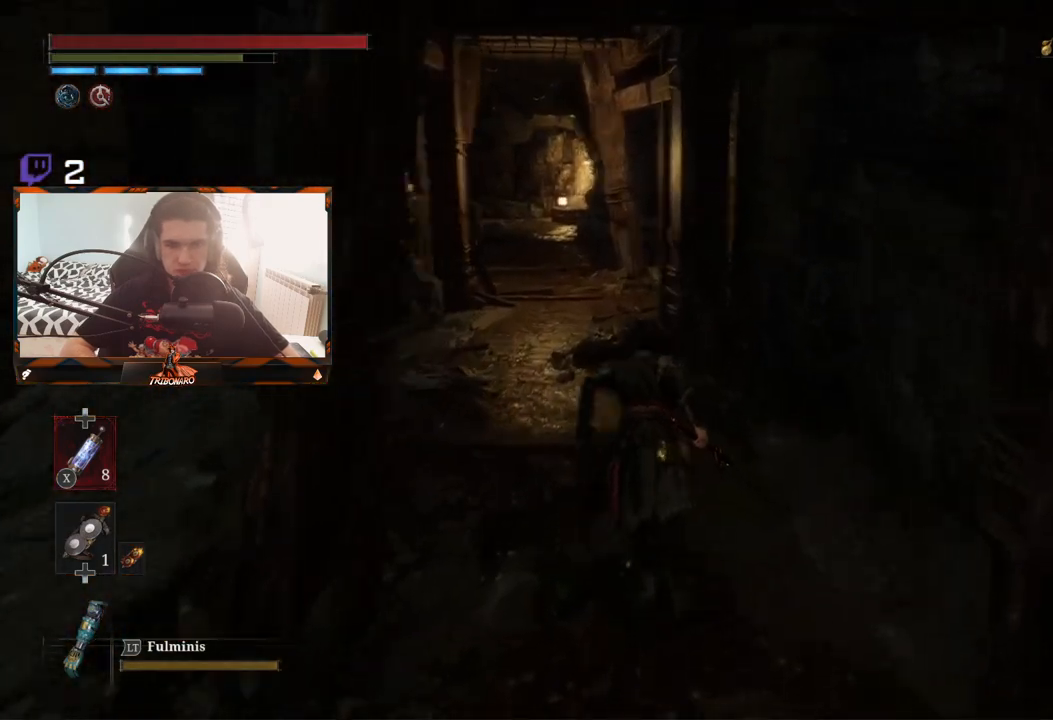
{"buttons": ["B"], "left_stick": "up", "right_stick": "center", "events": []}
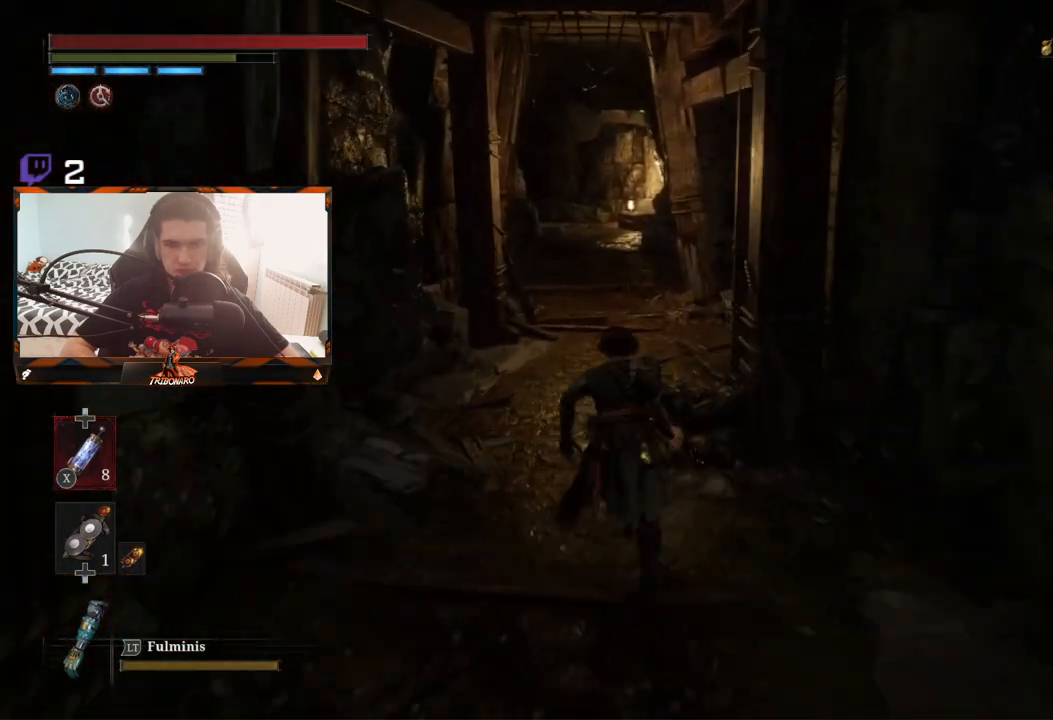
{"buttons": ["B"], "left_stick": "up", "right_stick": "center", "events": []}
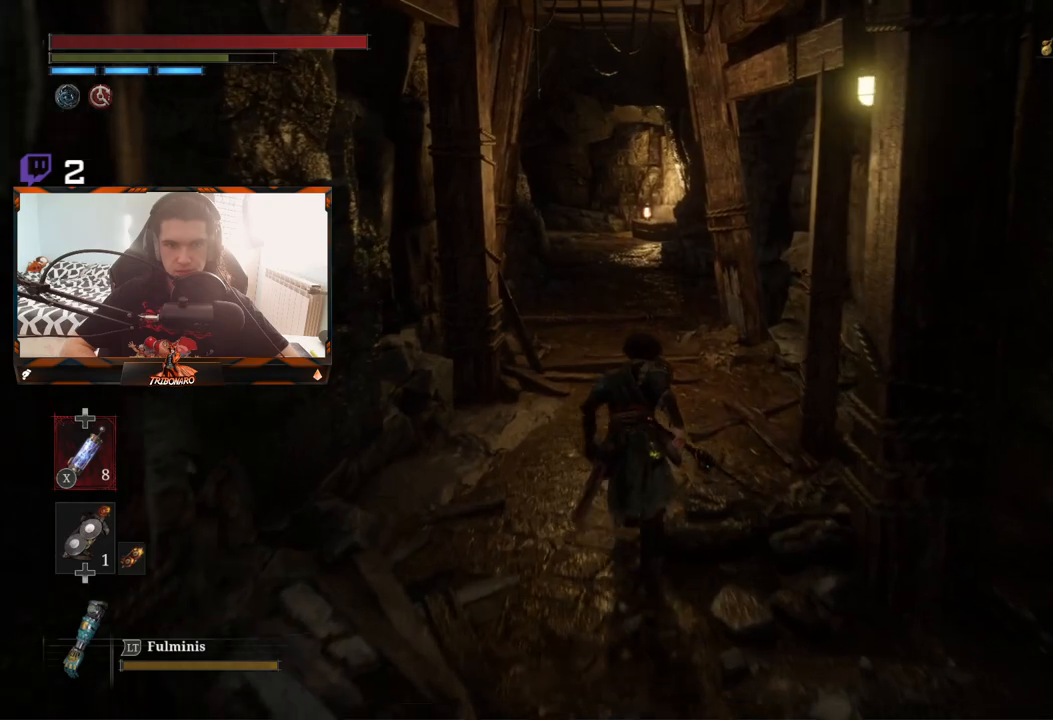
{"buttons": ["B"], "left_stick": "up", "right_stick": "center", "events": []}
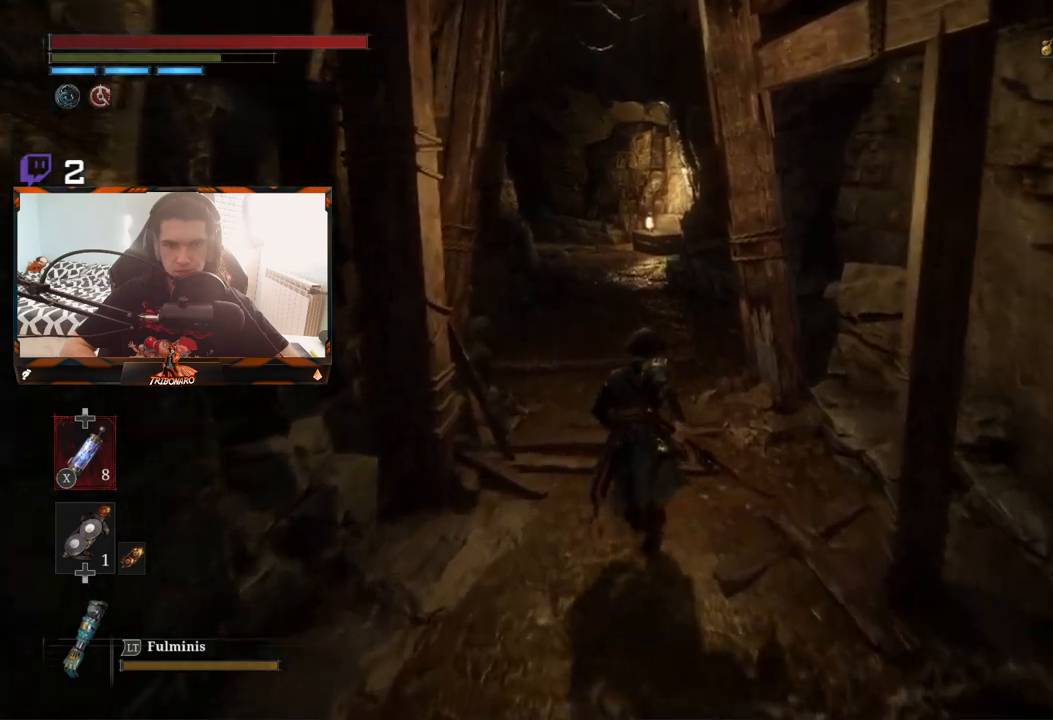
{"buttons": ["B"], "left_stick": "up", "right_stick": "center", "events": []}
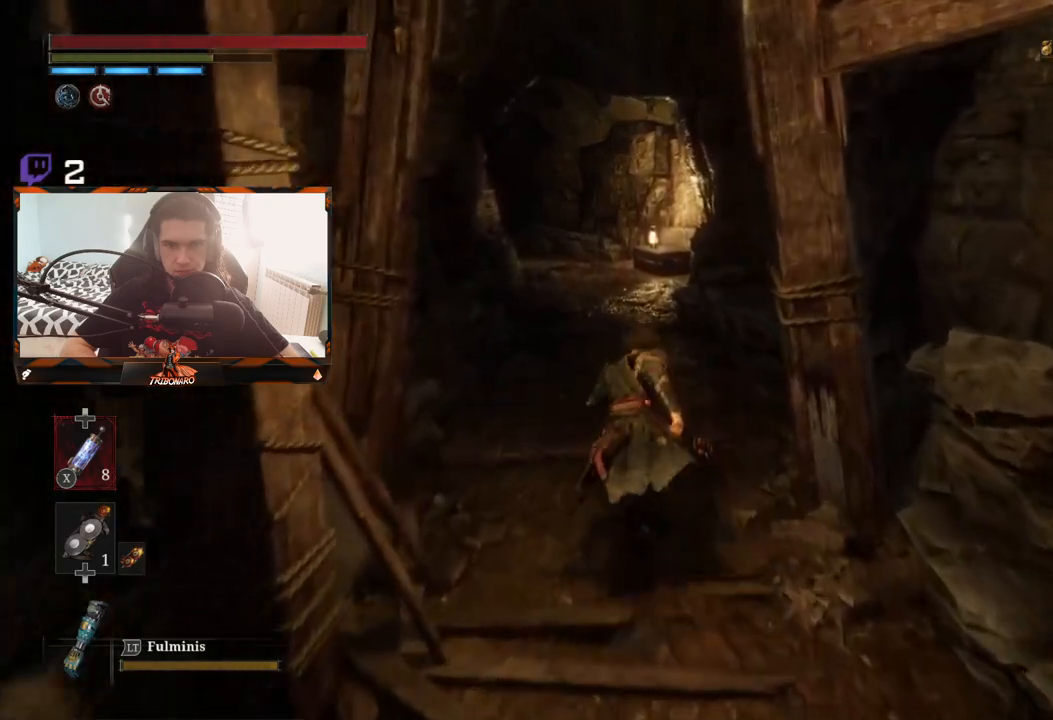
{"buttons": ["B"], "left_stick": "up", "right_stick": "center", "events": []}
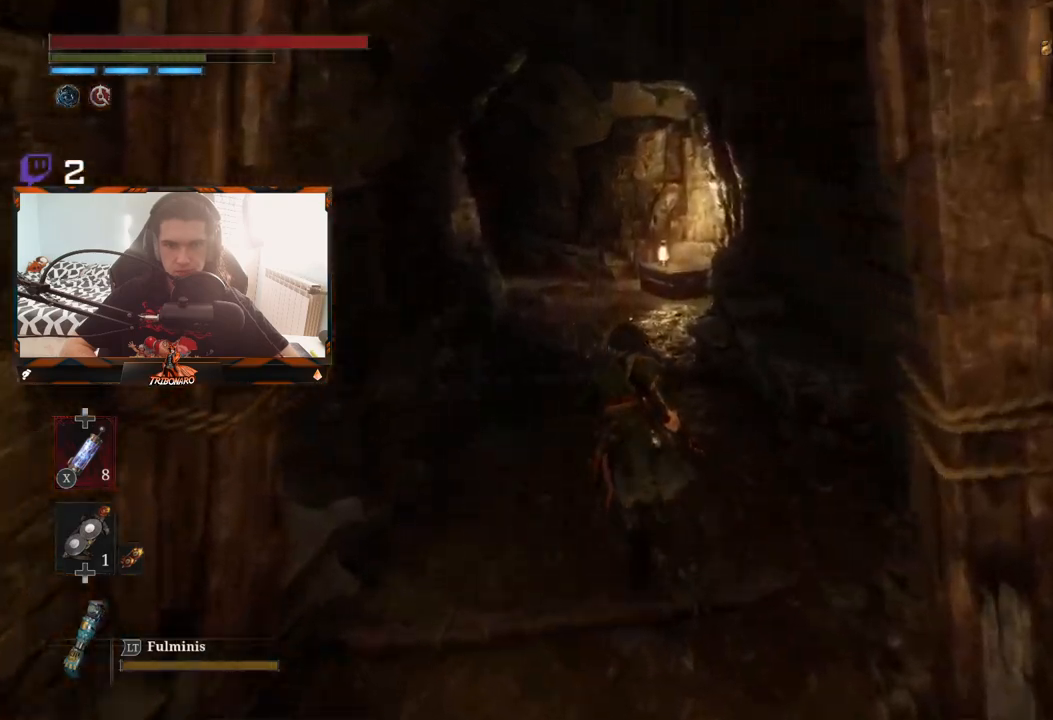
{"buttons": ["B"], "left_stick": "up", "right_stick": "center", "events": []}
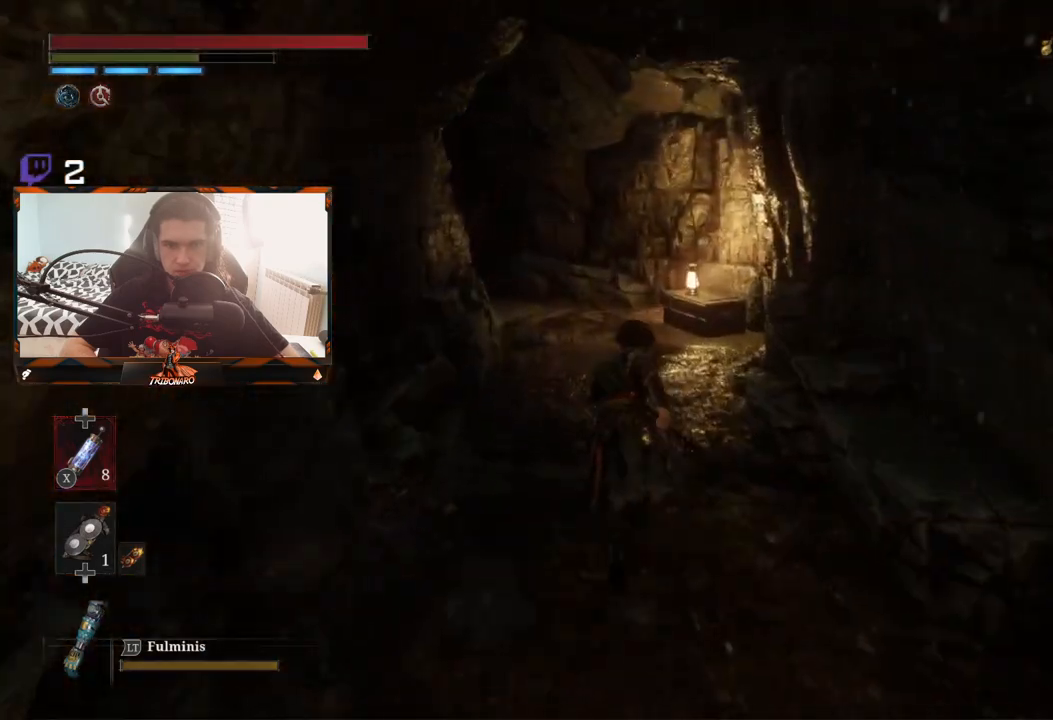
{"buttons": ["B"], "left_stick": "up", "right_stick": "left", "events": [[167, "right_stick", "left"]]}
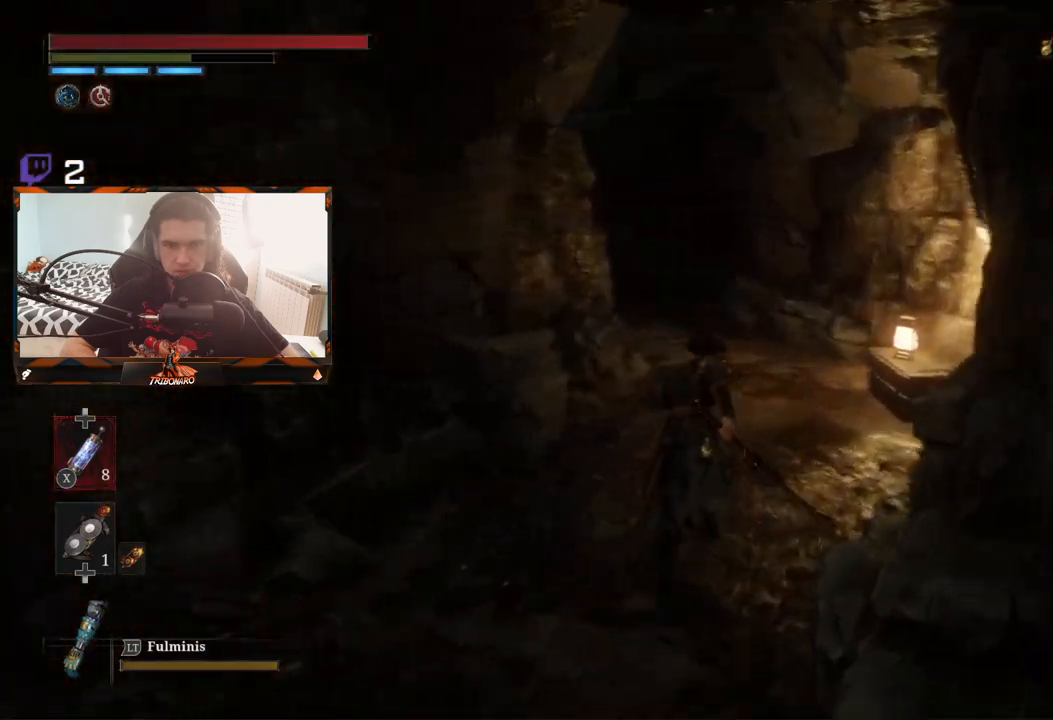
{"buttons": ["B"], "left_stick": "up-right", "right_stick": "center", "events": [[167, "right_stick", "center"], [217, "left_stick", "up-right"]]}
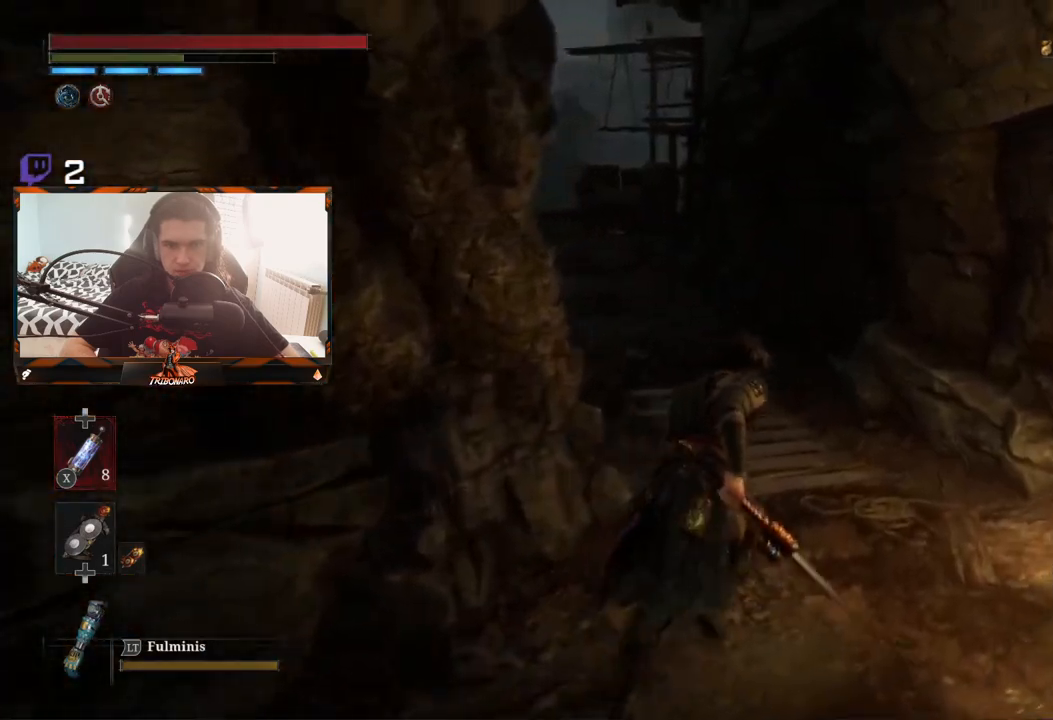
{"buttons": ["B"], "left_stick": "up", "right_stick": "left", "events": [[100, "right_stick", "left"], [117, "left_stick", "up"]]}
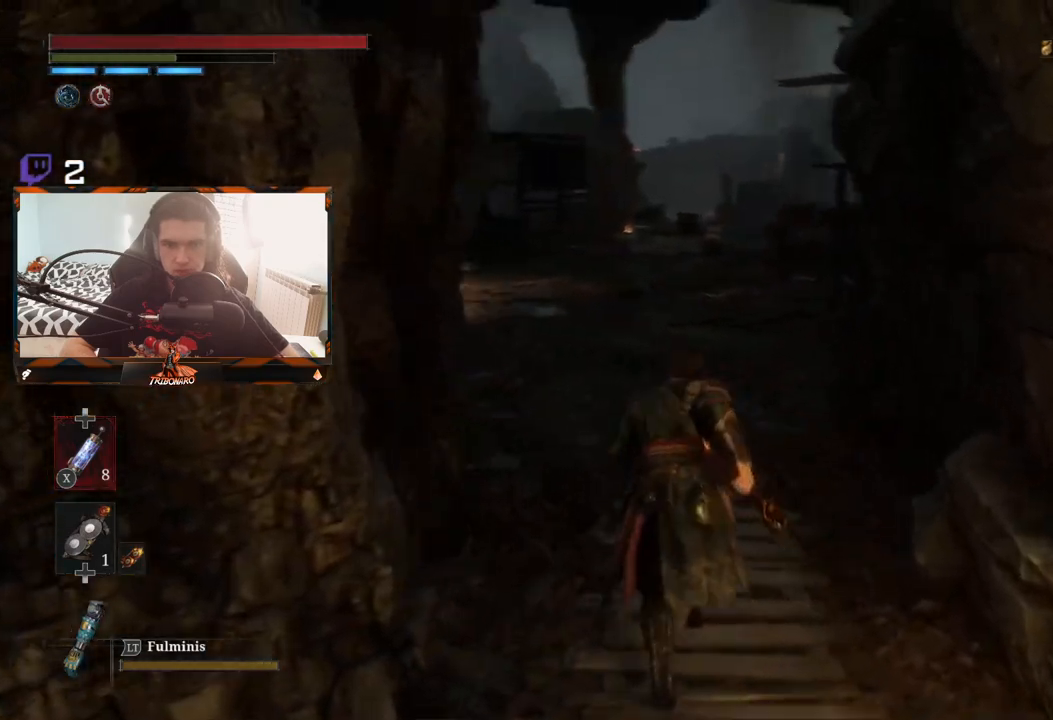
{"buttons": ["B"], "left_stick": "up", "right_stick": "center", "events": [[133, "right_stick", "center"]]}